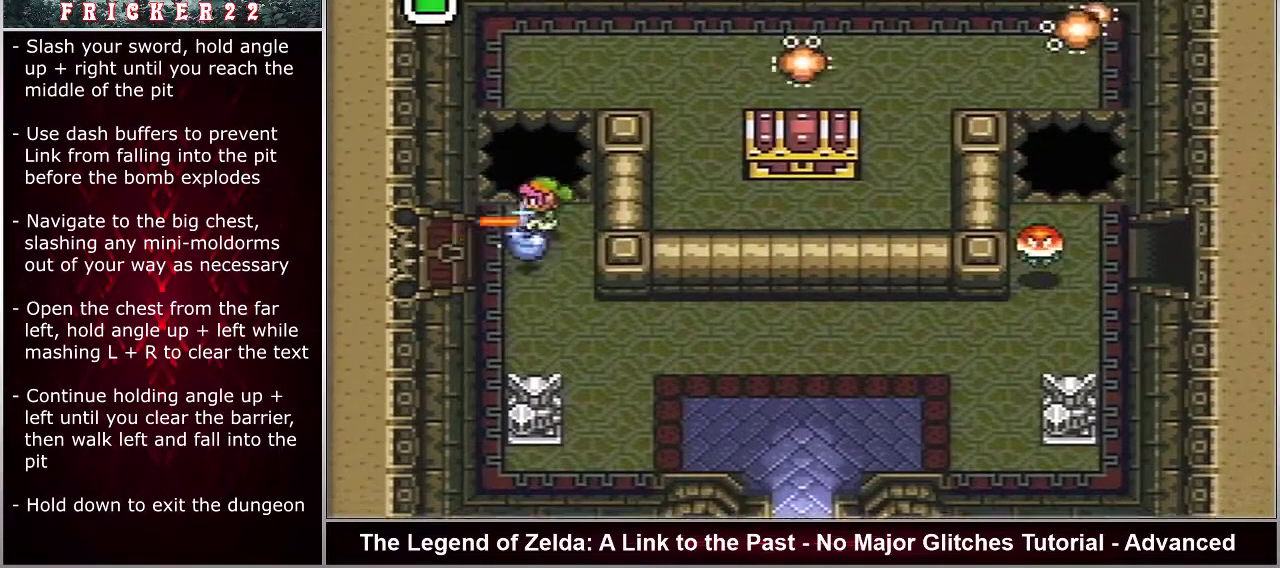
Gameplay with a controller (Nintendo layout); each line is a JSON object with the inputs held at the frame after it (dt_ms = milliseconds from this image to that frame). "events" lists button and stick changes between this image and that frame as [ms after this image, input, new state], when the widget could be followed in between. Not read: L3 R3.
{"dt_ms": 700, "buttons": ["B", "DPAD_UP"], "events": []}
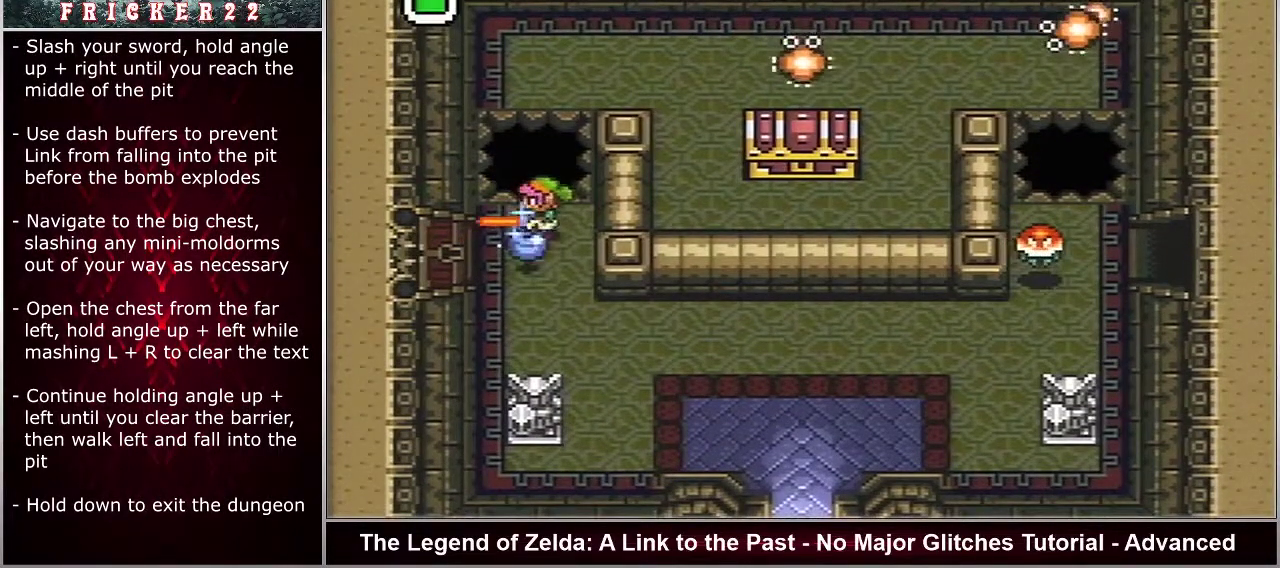
{"dt_ms": 500, "buttons": ["B", "DPAD_UP"], "events": []}
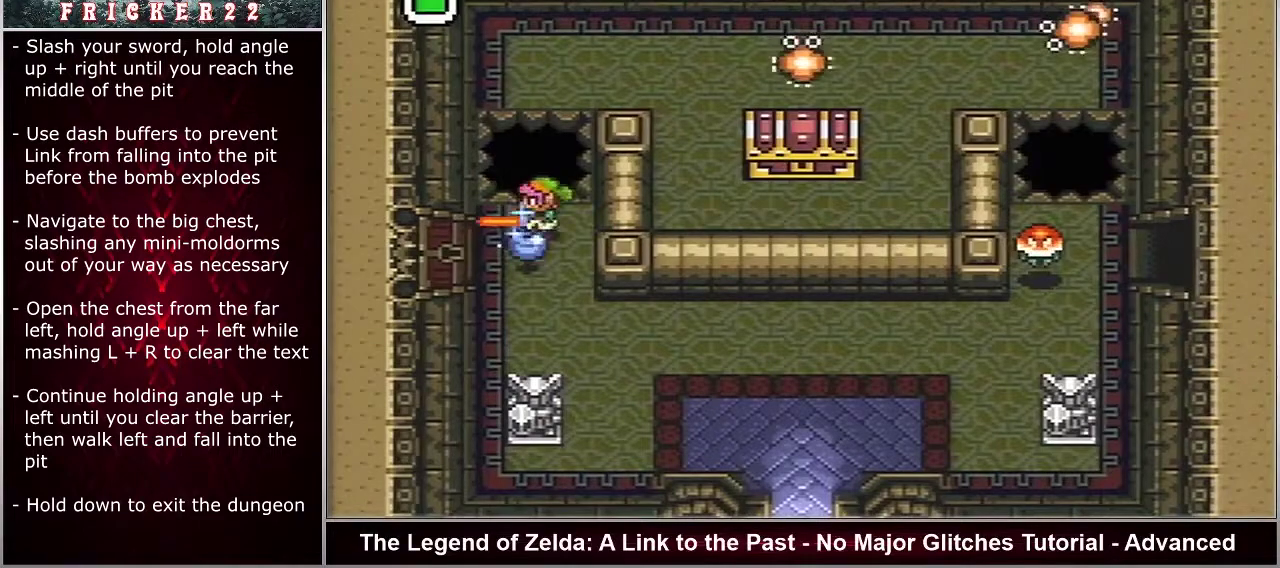
{"dt_ms": 500, "buttons": ["B"], "events": [[267, "DPAD_UP", "up"]]}
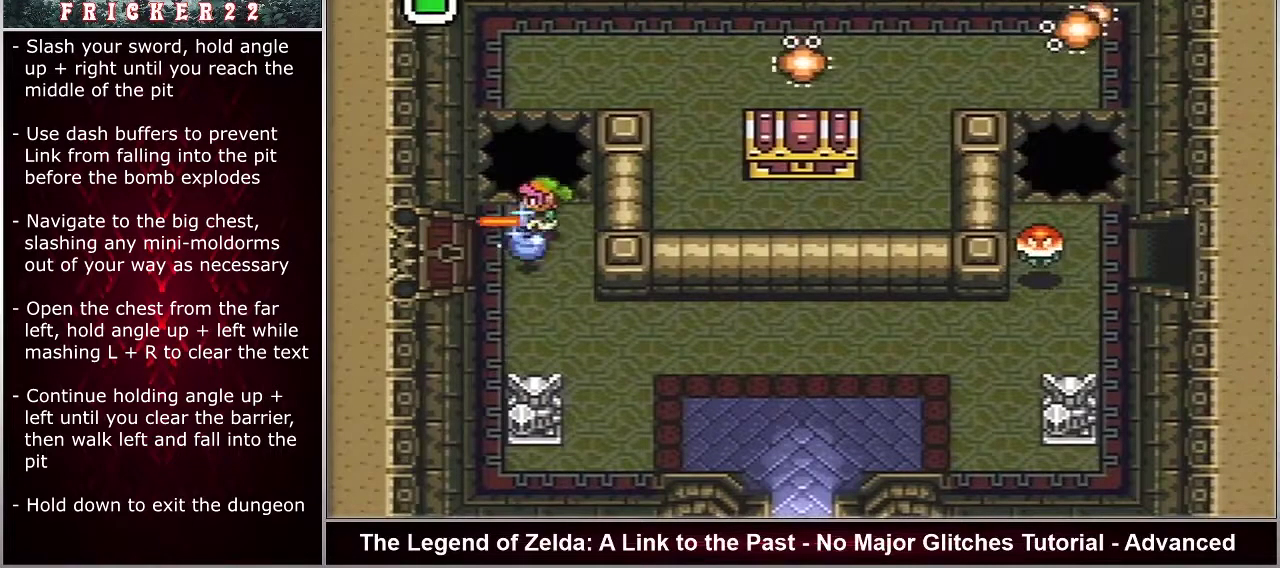
{"dt_ms": 500, "buttons": ["B", "DPAD_UP"], "events": [[50, "DPAD_UP", "down"]]}
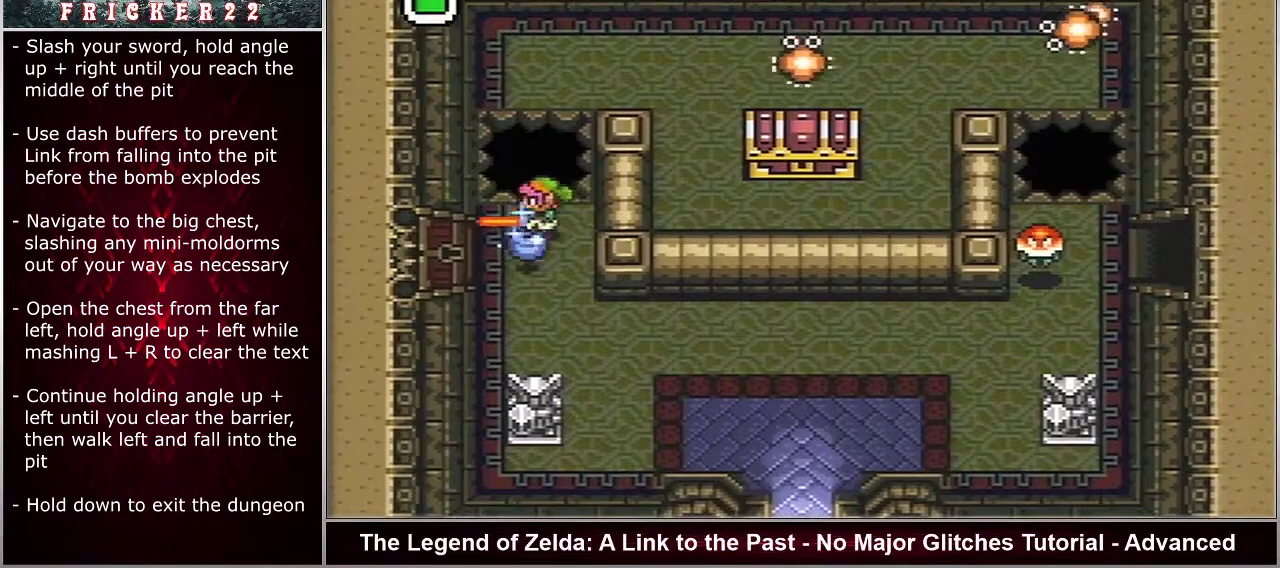
{"dt_ms": 500, "buttons": ["B", "DPAD_UP"], "events": [[67, "DPAD_UP", "up"], [333, "DPAD_UP", "down"]]}
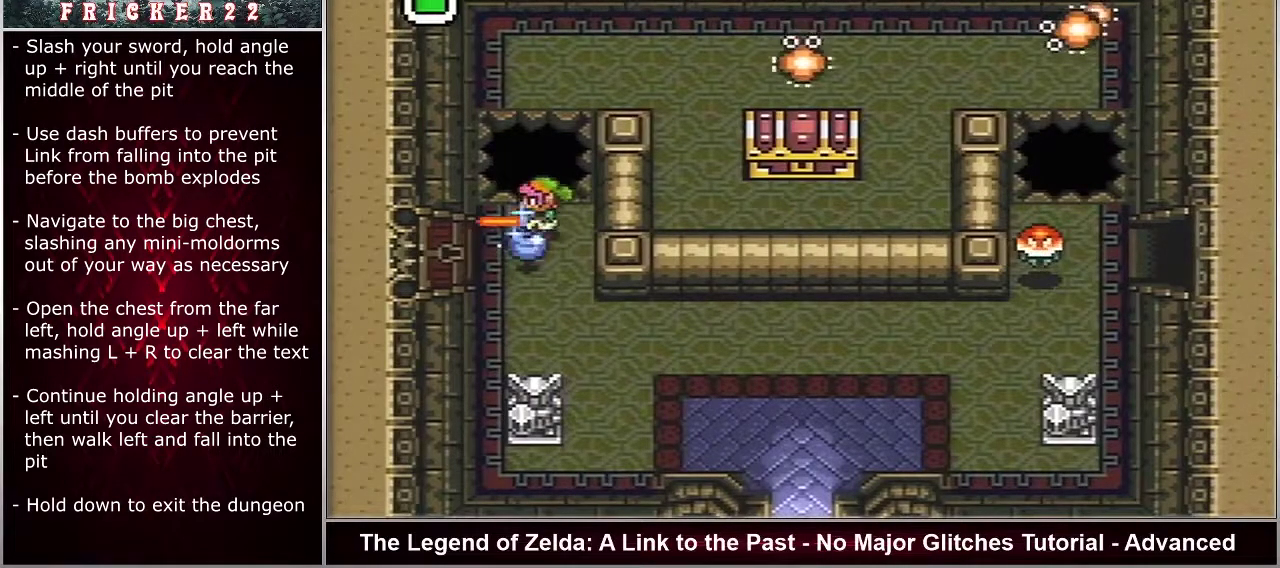
{"dt_ms": 500, "buttons": ["B"], "events": [[367, "DPAD_UP", "up"]]}
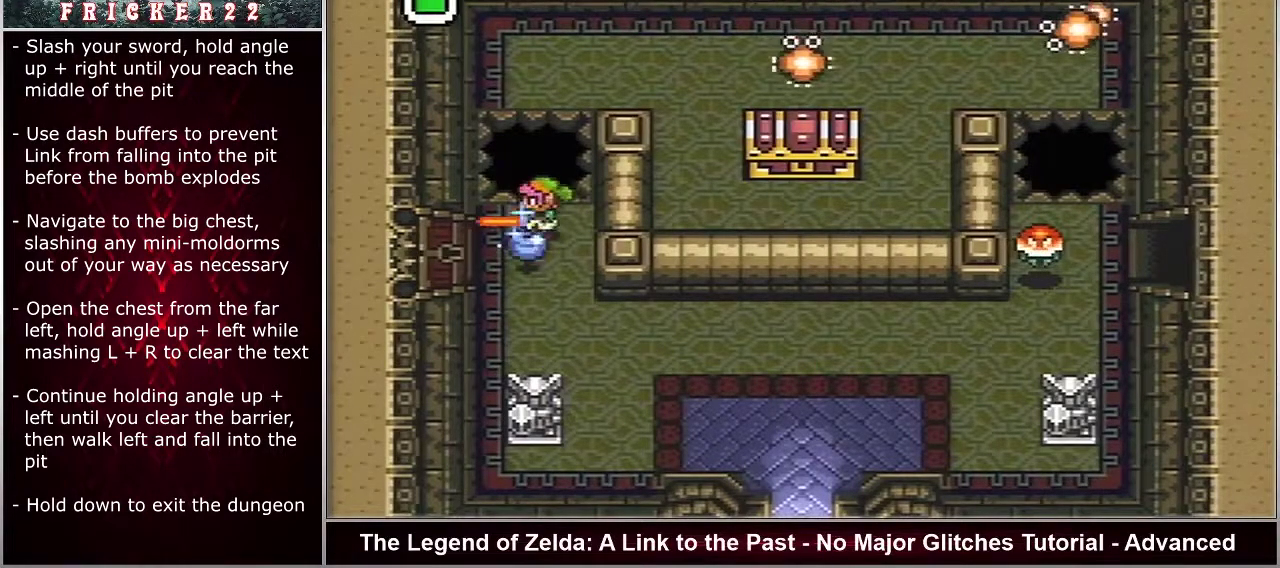
{"dt_ms": 500, "buttons": ["B", "DPAD_UP"], "events": [[150, "DPAD_UP", "down"]]}
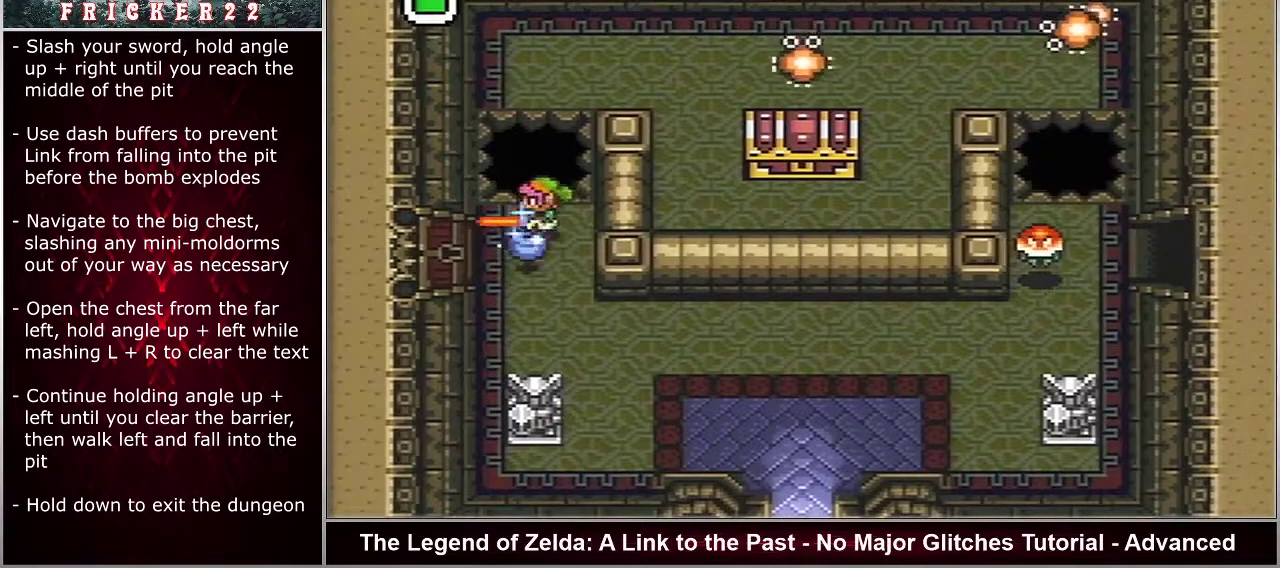
{"dt_ms": 400, "buttons": ["A", "B"], "events": [[183, "DPAD_UP", "up"], [317, "A", "down"]]}
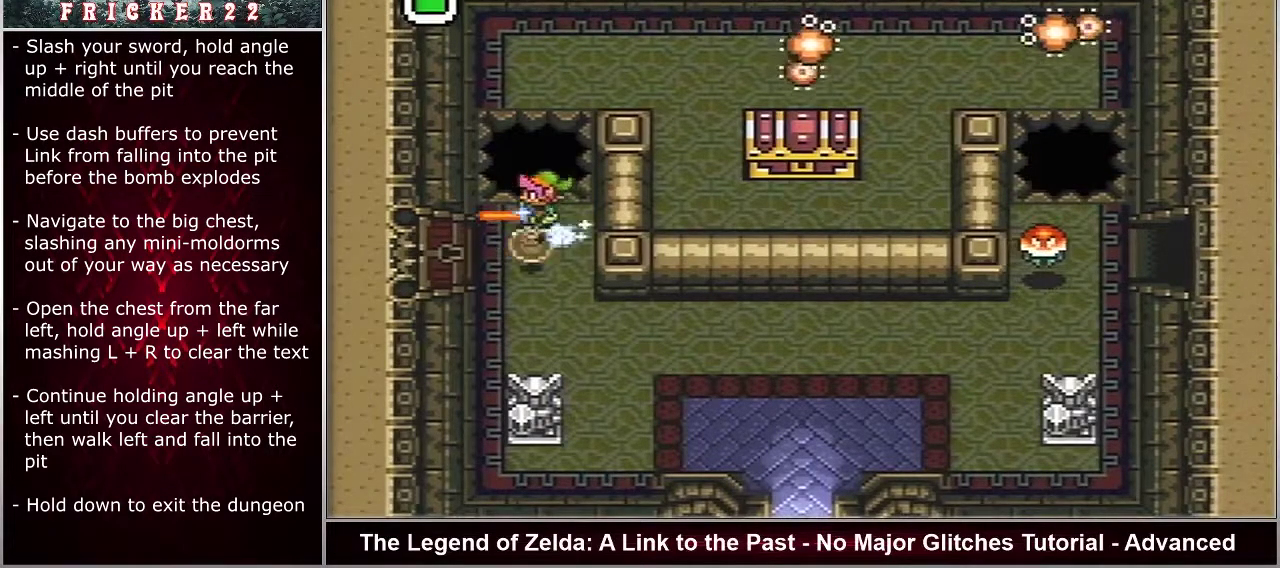
{"dt_ms": 600, "buttons": ["A", "B"], "events": []}
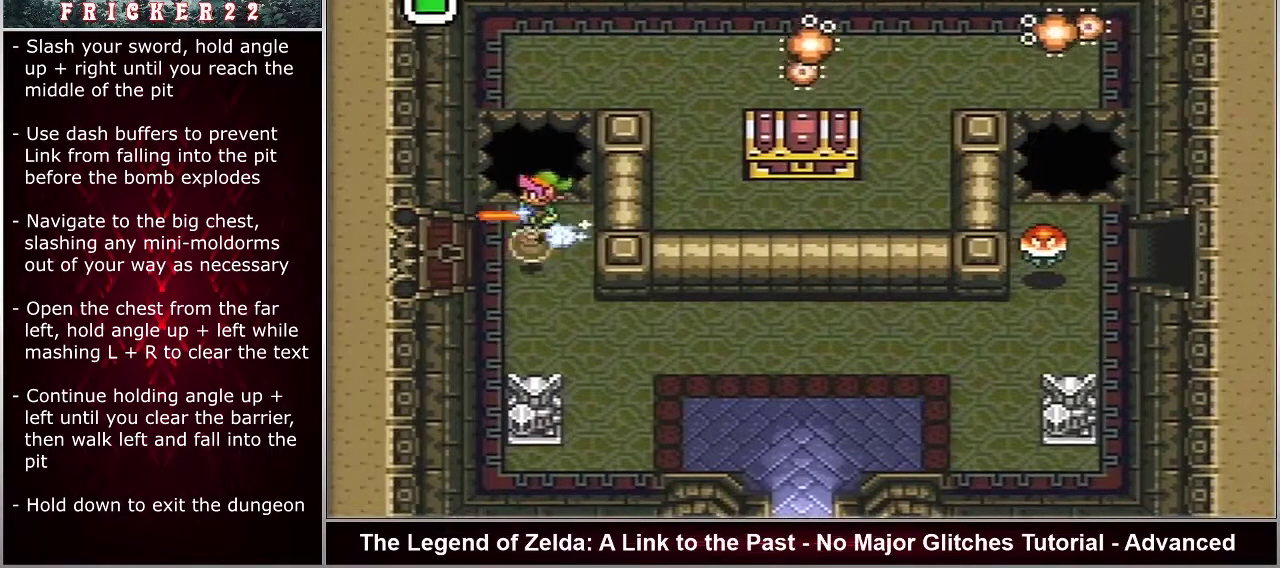
{"dt_ms": 500, "buttons": ["A", "B"], "events": []}
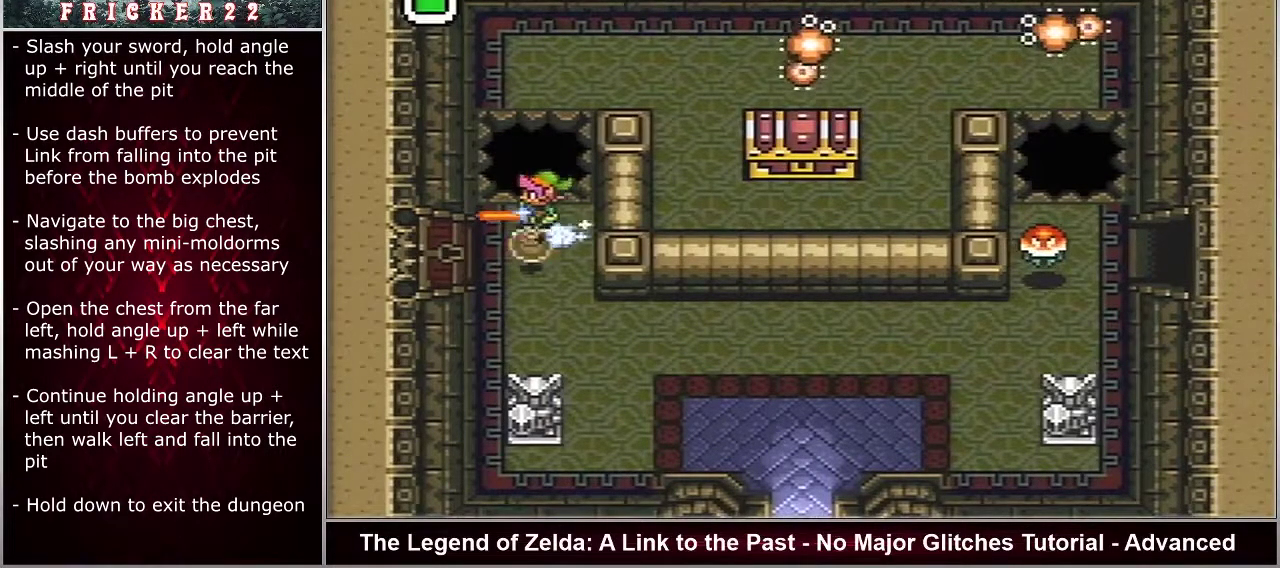
{"dt_ms": 500, "buttons": ["A", "B"], "events": []}
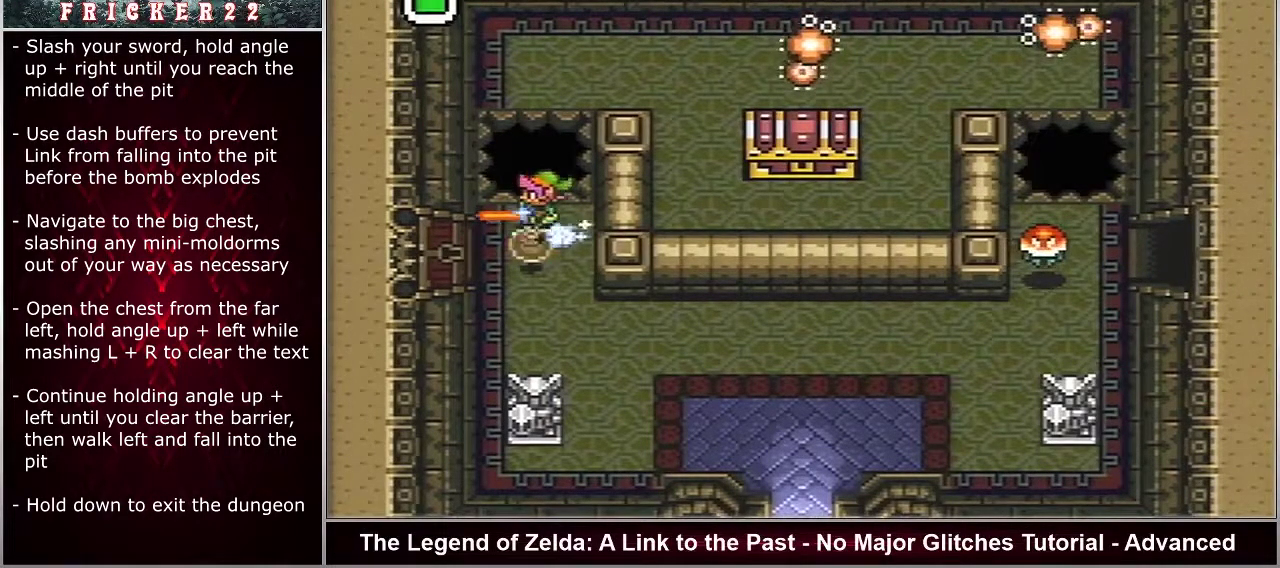
{"dt_ms": 500, "buttons": ["A", "B"], "events": []}
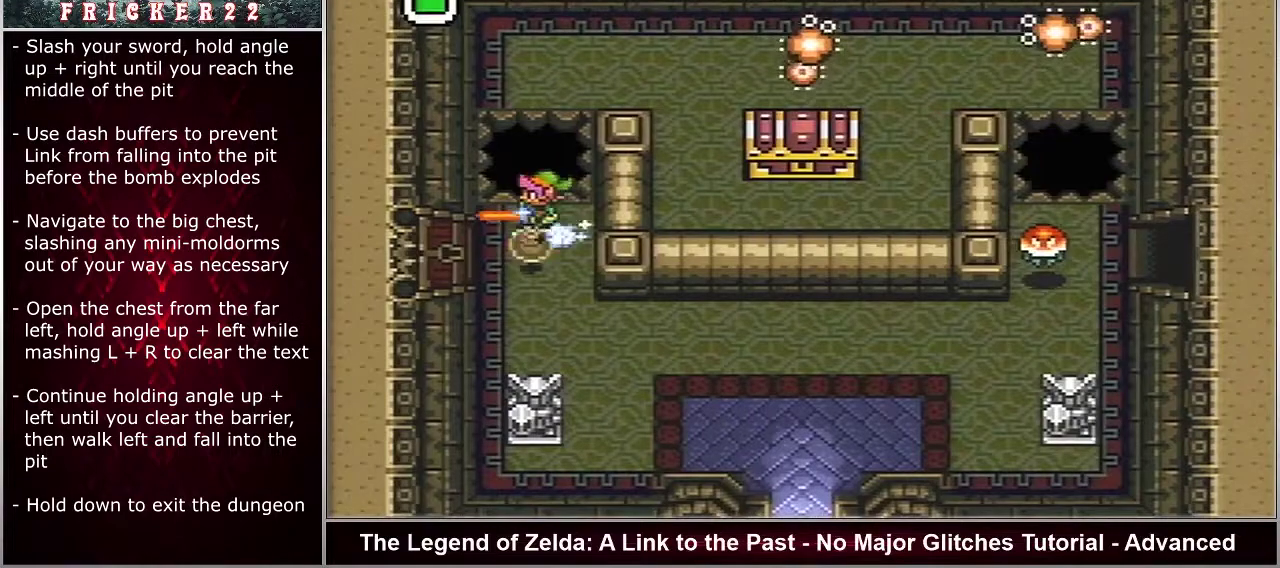
{"dt_ms": 500, "buttons": ["A", "B"], "events": []}
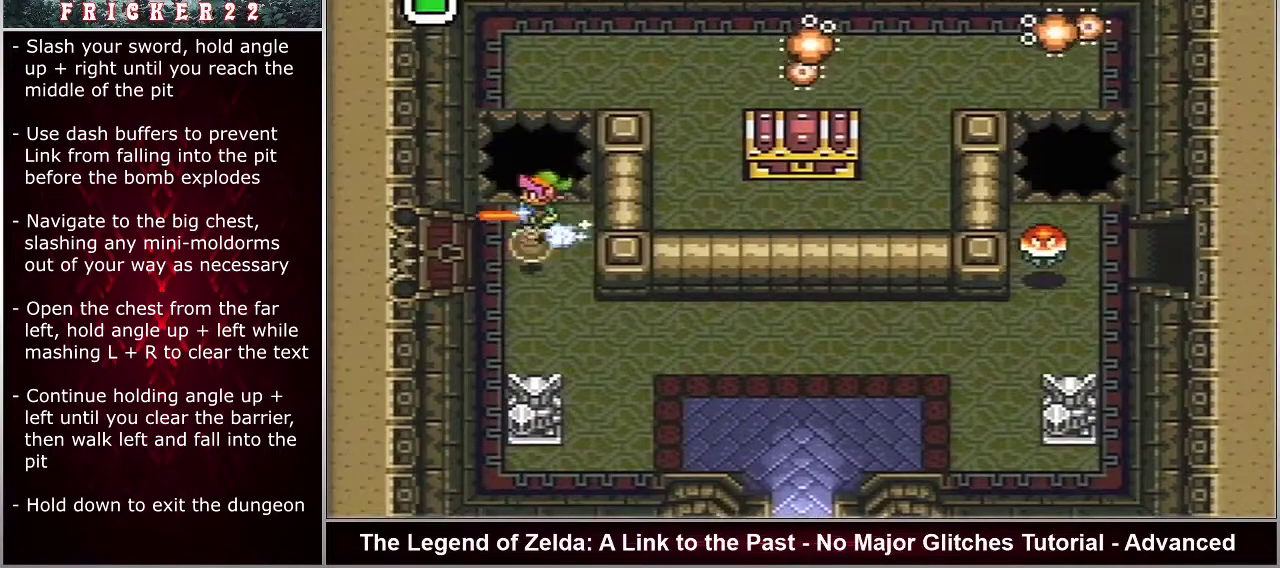
{"dt_ms": 500, "buttons": ["A", "B"], "events": []}
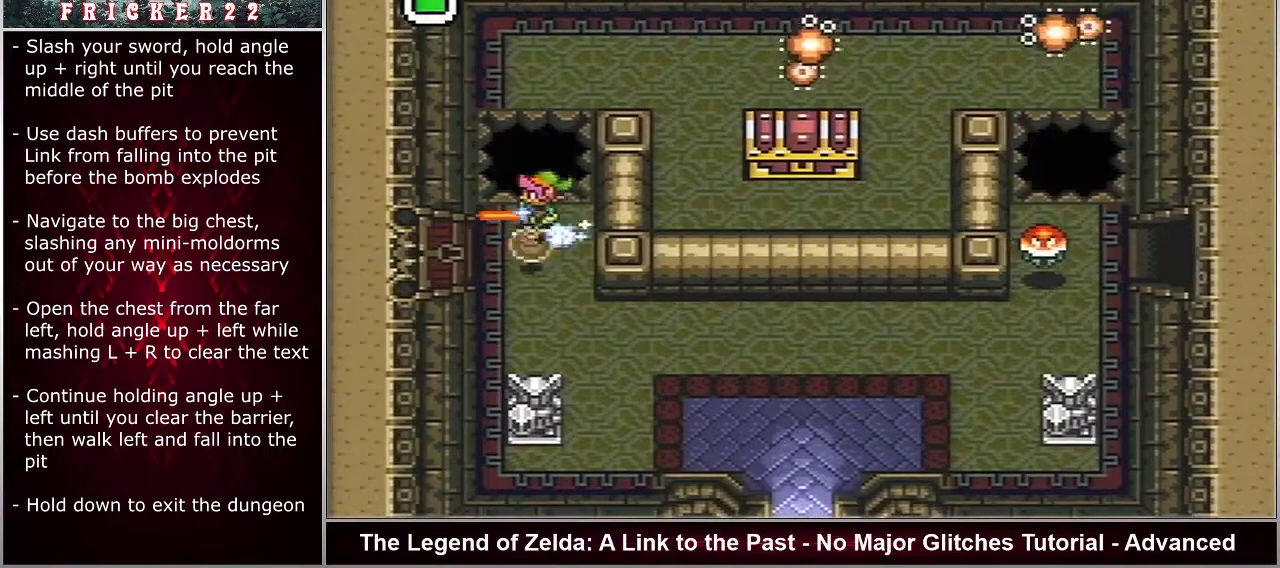
{"dt_ms": 500, "buttons": ["A", "B"], "events": []}
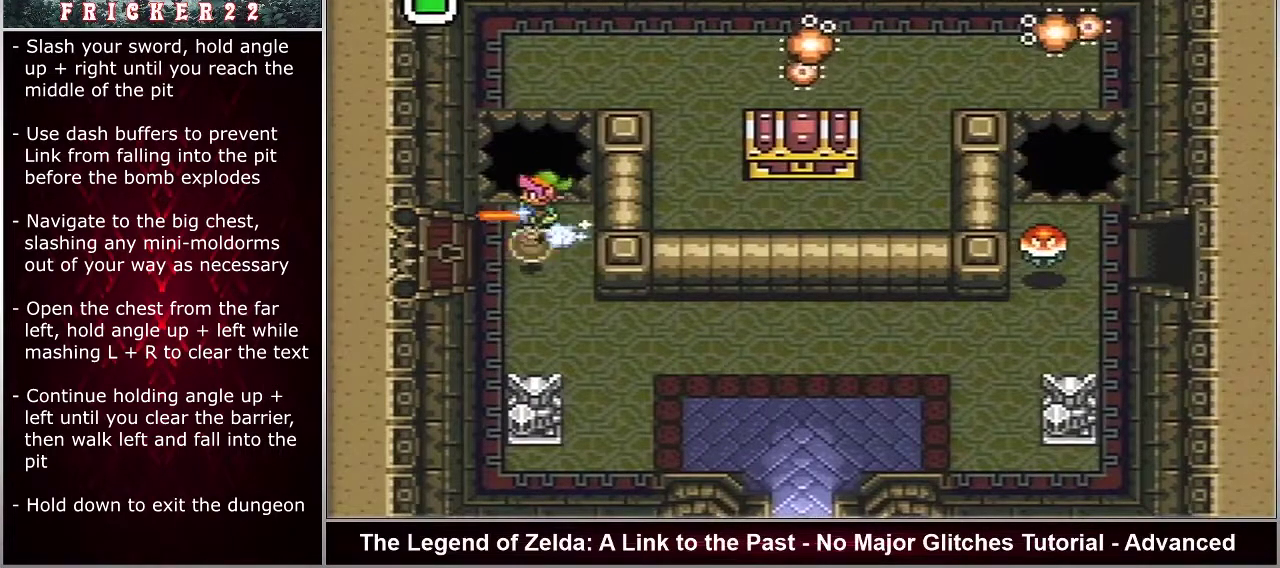
{"dt_ms": 500, "buttons": ["DPAD_RIGHT"], "events": [[433, "A", "up"], [467, "B", "up"], [467, "DPAD_RIGHT", "down"]]}
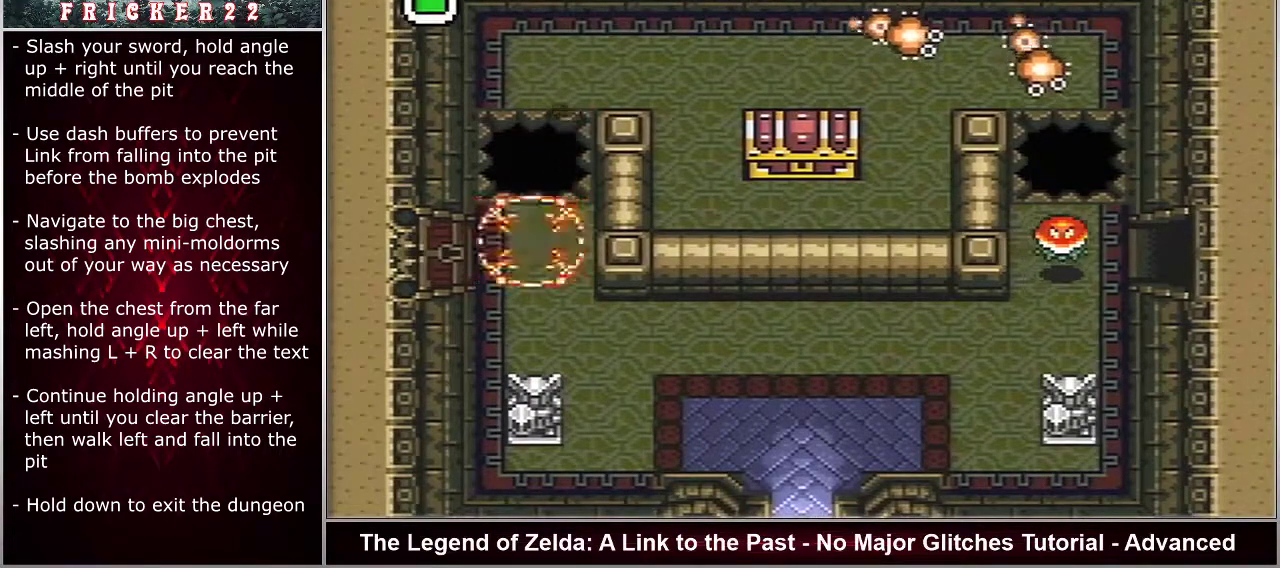
{"dt_ms": 500, "buttons": ["DPAD_DOWN", "DPAD_RIGHT"], "events": [[150, "DPAD_DOWN", "down"]]}
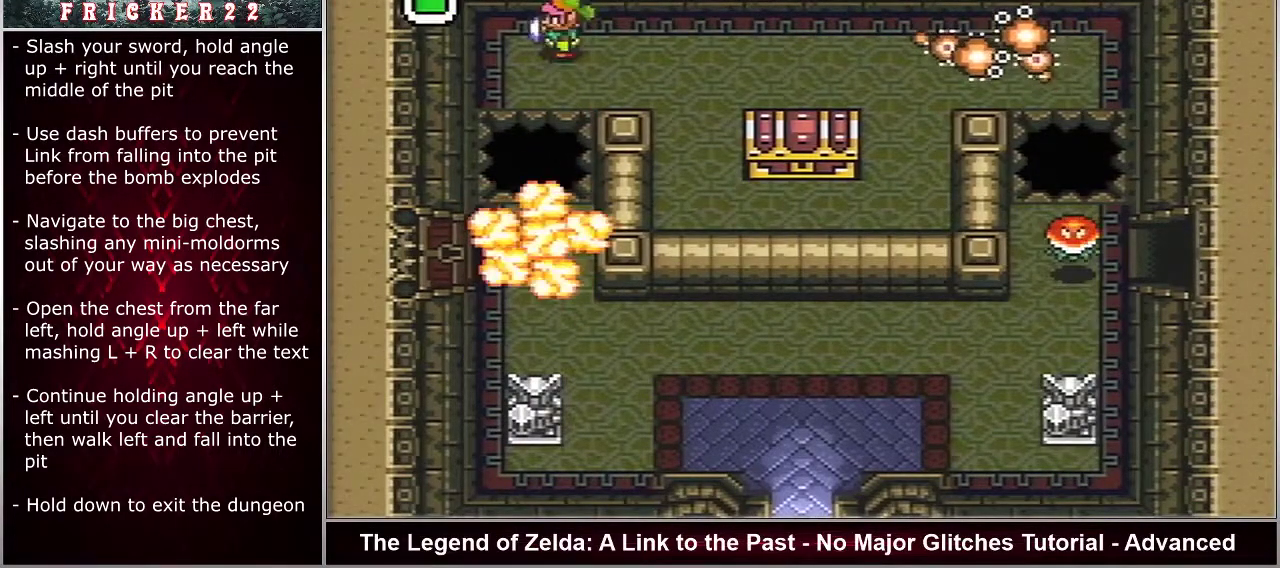
{"dt_ms": 500, "buttons": ["DPAD_DOWN", "DPAD_RIGHT"], "events": []}
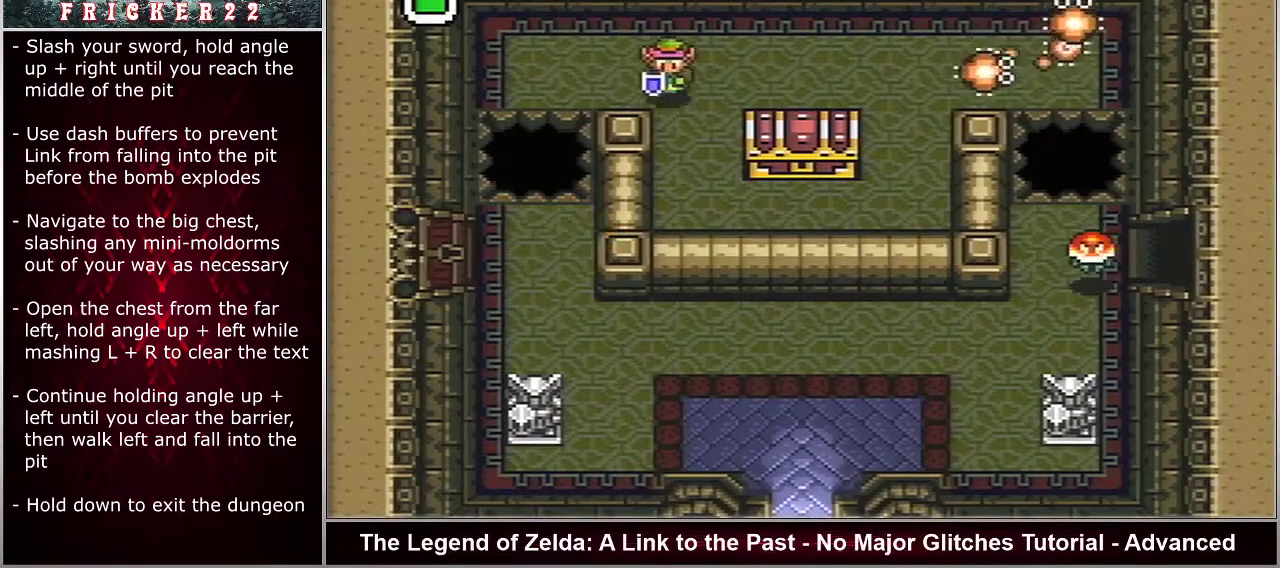
{"dt_ms": 300, "buttons": ["DPAD_DOWN"], "events": [[233, "DPAD_RIGHT", "up"]]}
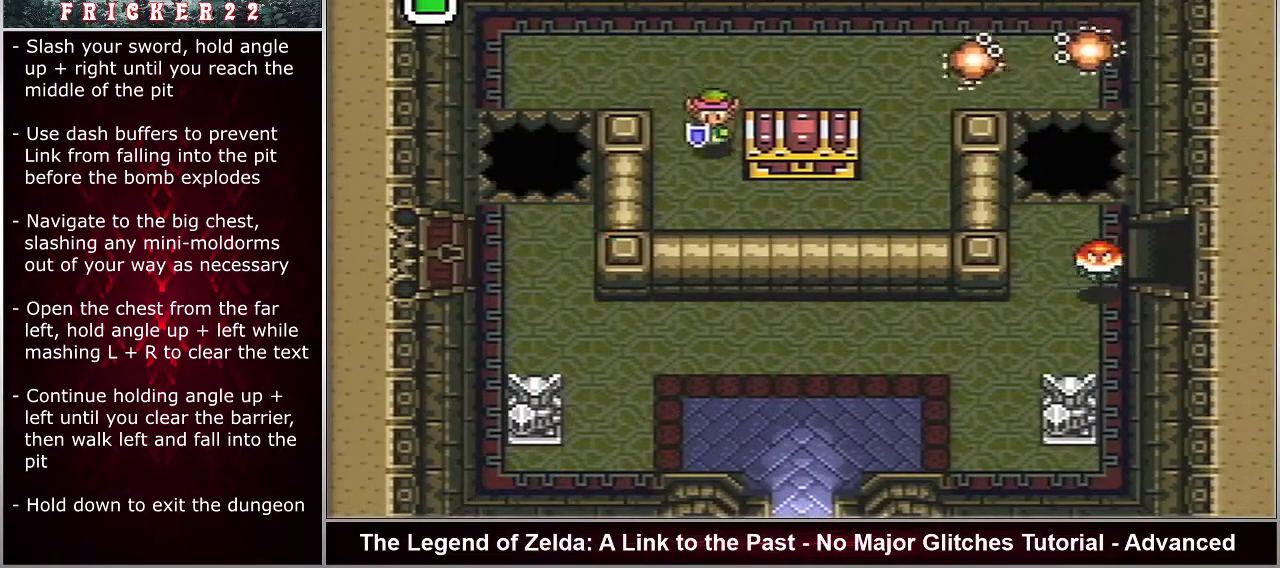
{"dt_ms": 200, "buttons": ["DPAD_DOWN", "DPAD_RIGHT"], "events": [[183, "DPAD_RIGHT", "down"]]}
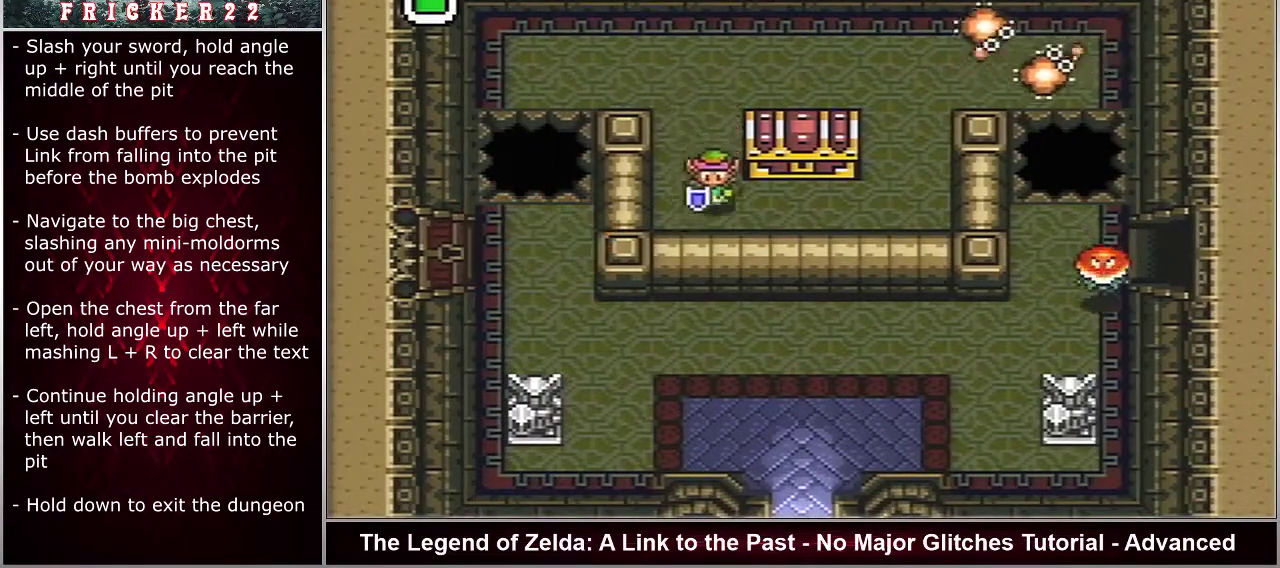
{"dt_ms": 200, "buttons": ["A", "DPAD_UP"], "events": [[50, "DPAD_DOWN", "up"], [167, "DPAD_RIGHT", "up"], [167, "DPAD_UP", "down"], [200, "A", "down"]]}
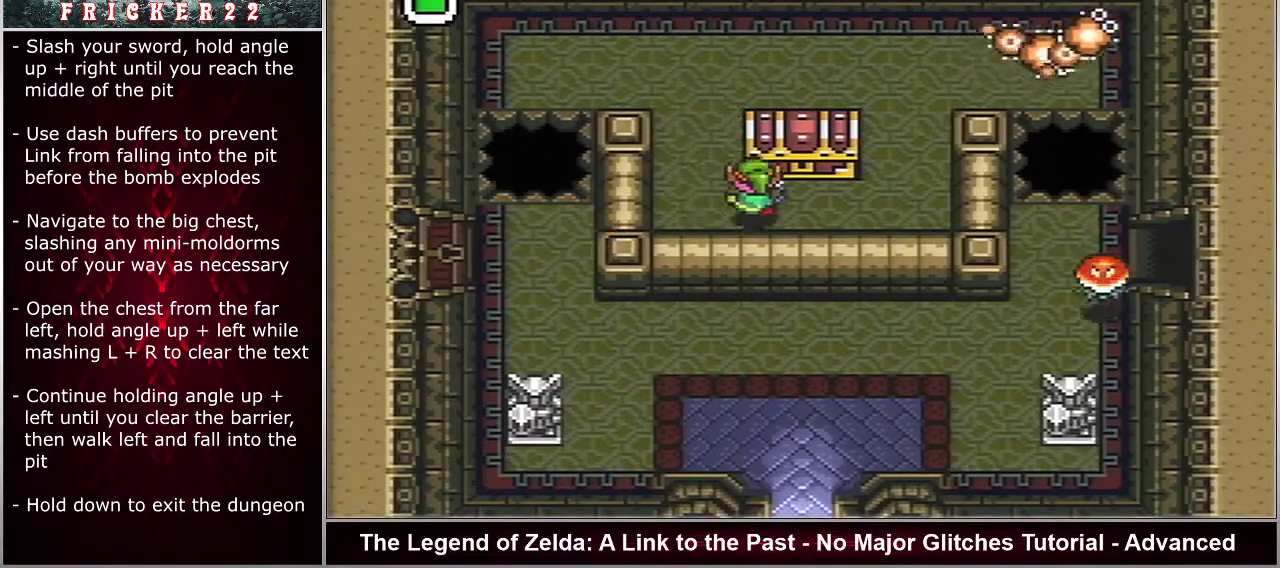
{"dt_ms": 100, "buttons": [], "events": [[33, "DPAD_UP", "up"], [67, "A", "up"]]}
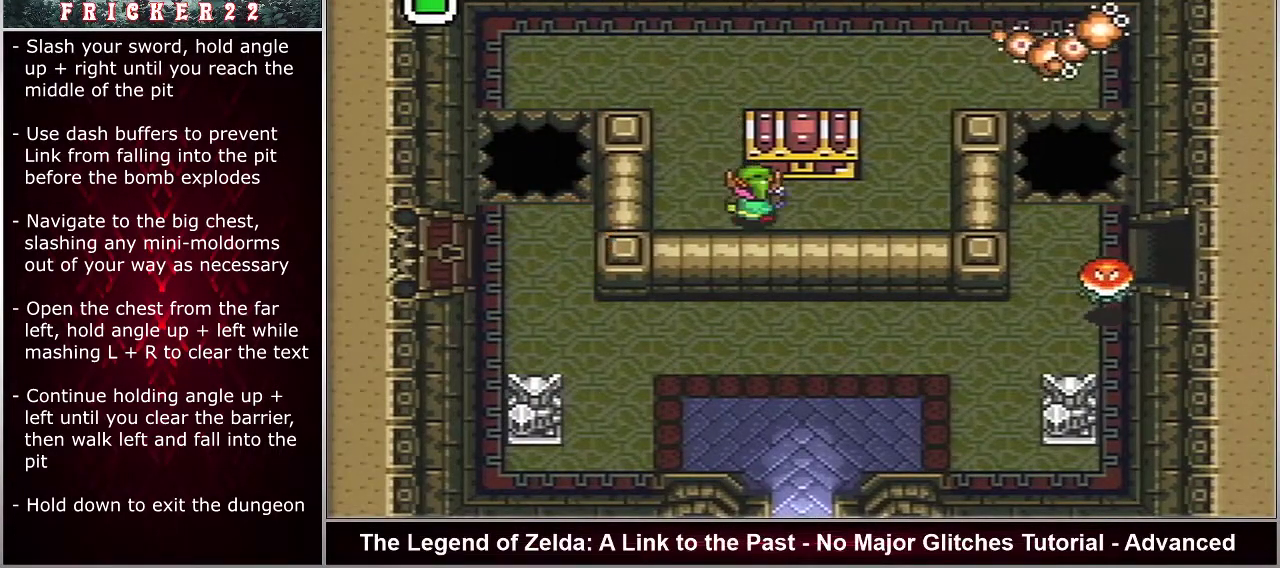
{"dt_ms": 700, "buttons": [], "events": []}
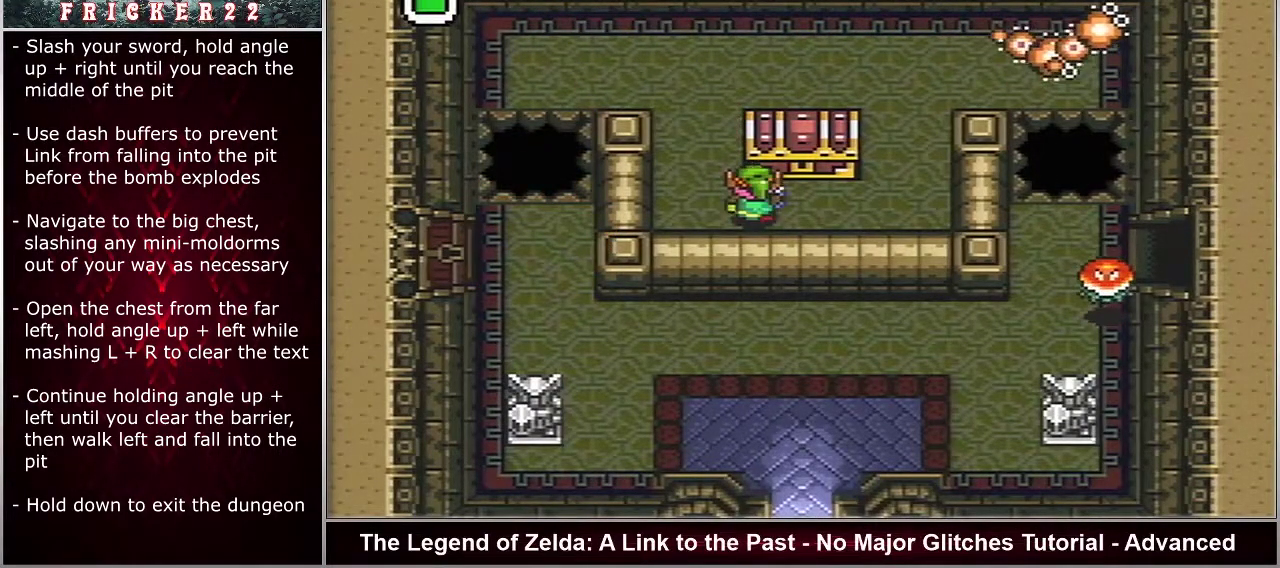
{"dt_ms": 500, "buttons": [], "events": []}
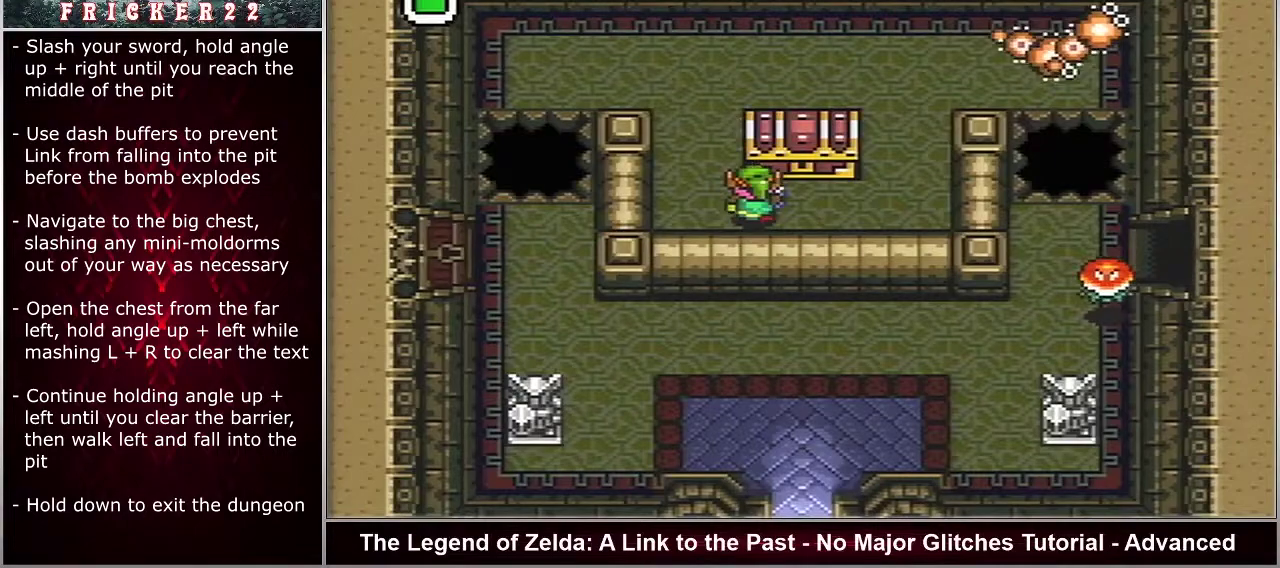
{"dt_ms": 500, "buttons": [], "events": []}
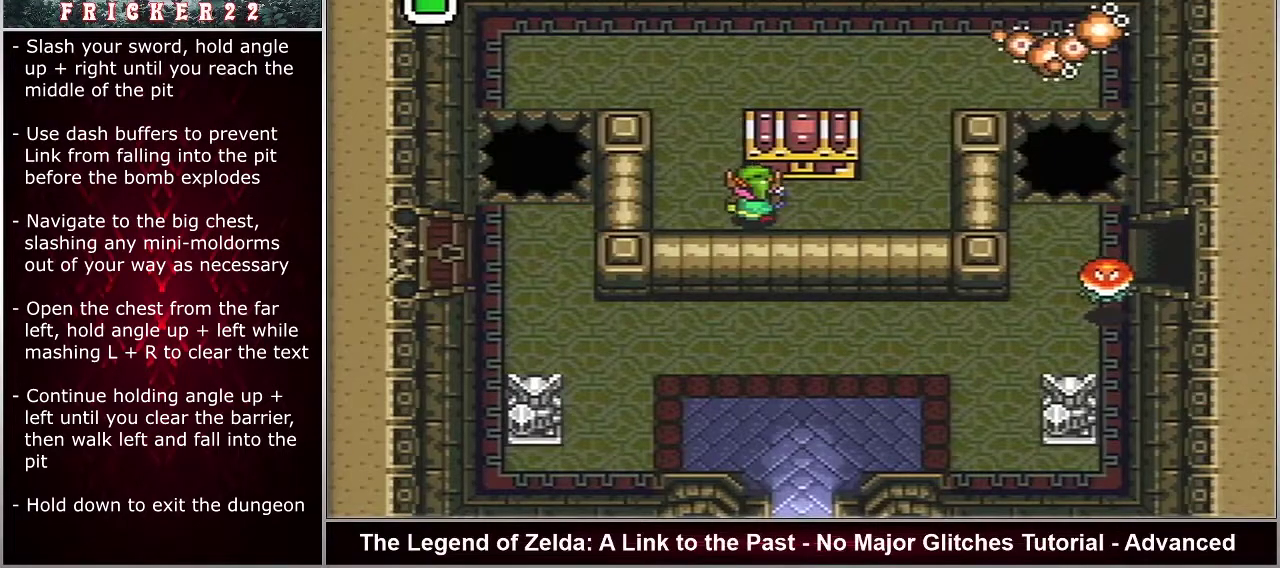
{"dt_ms": 500, "buttons": [], "events": []}
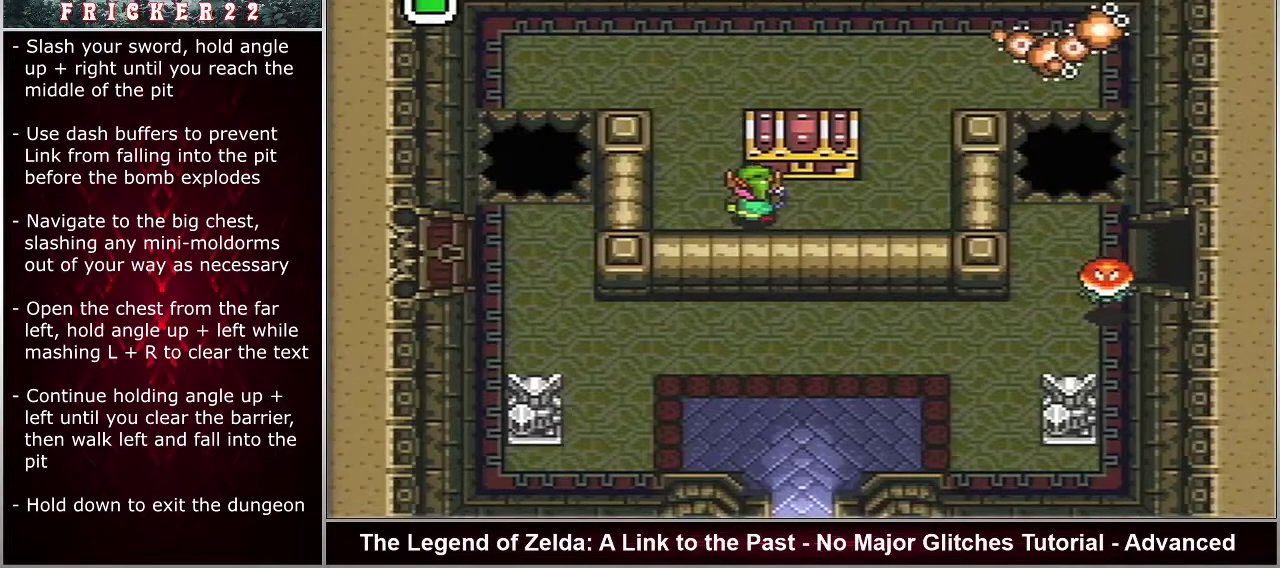
{"dt_ms": 500, "buttons": [], "events": []}
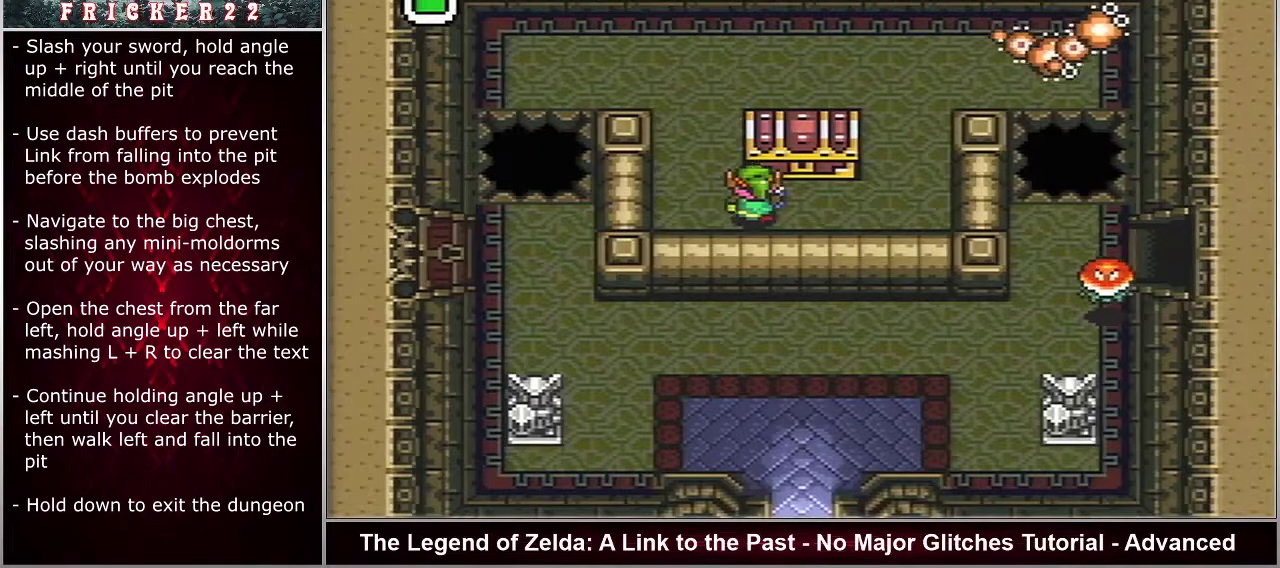
{"dt_ms": 500, "buttons": [], "events": []}
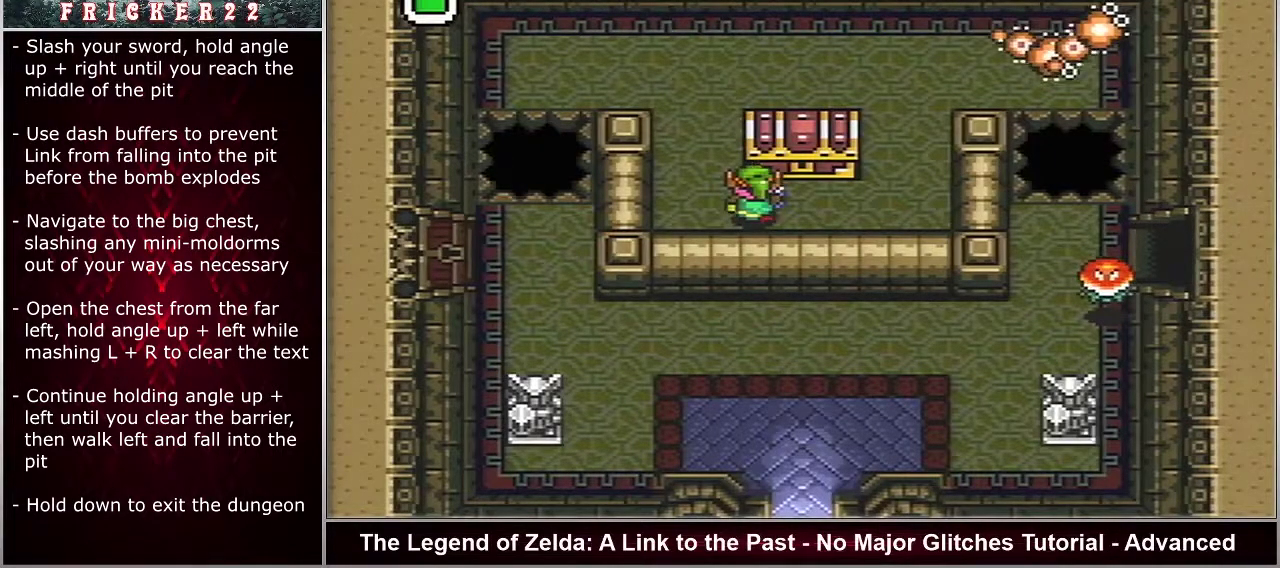
{"dt_ms": 500, "buttons": [], "events": []}
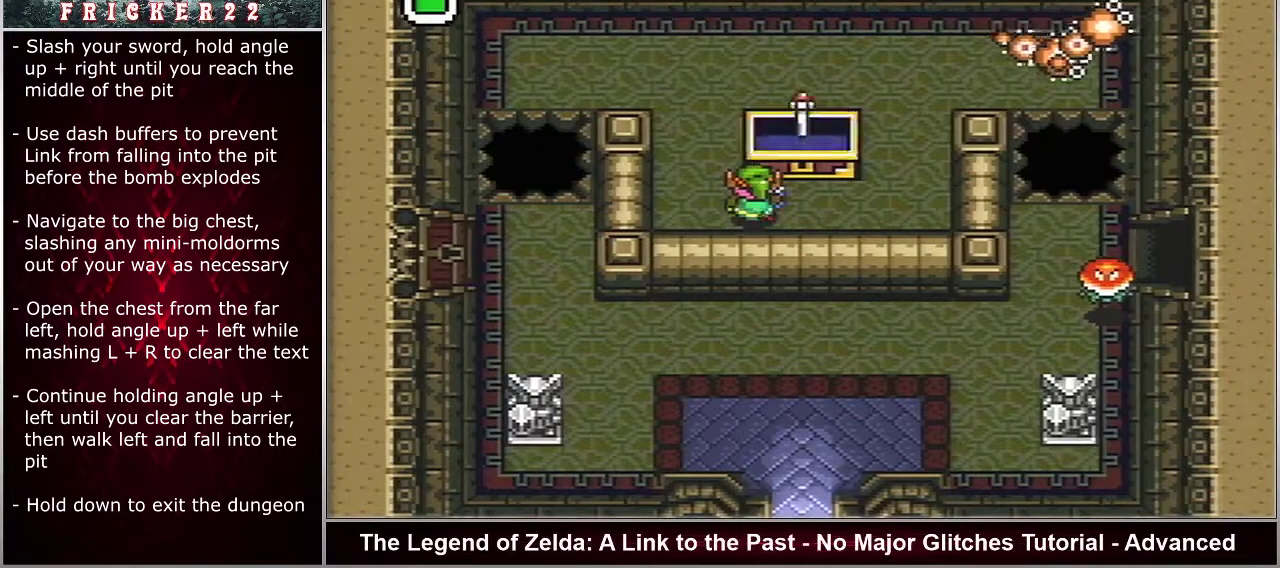
{"dt_ms": 300, "buttons": ["DPAD_LEFT"], "events": [[133, "DPAD_LEFT", "down"]]}
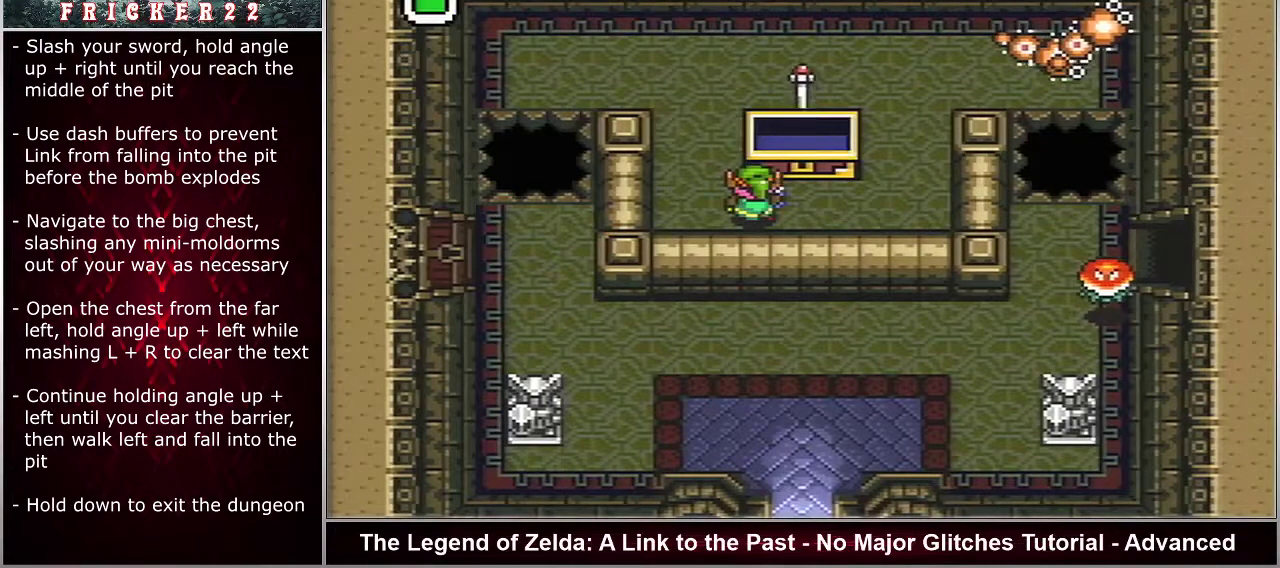
{"dt_ms": 700, "buttons": ["DPAD_LEFT"], "events": [[383, "R1", "down"], [450, "R1", "up"]]}